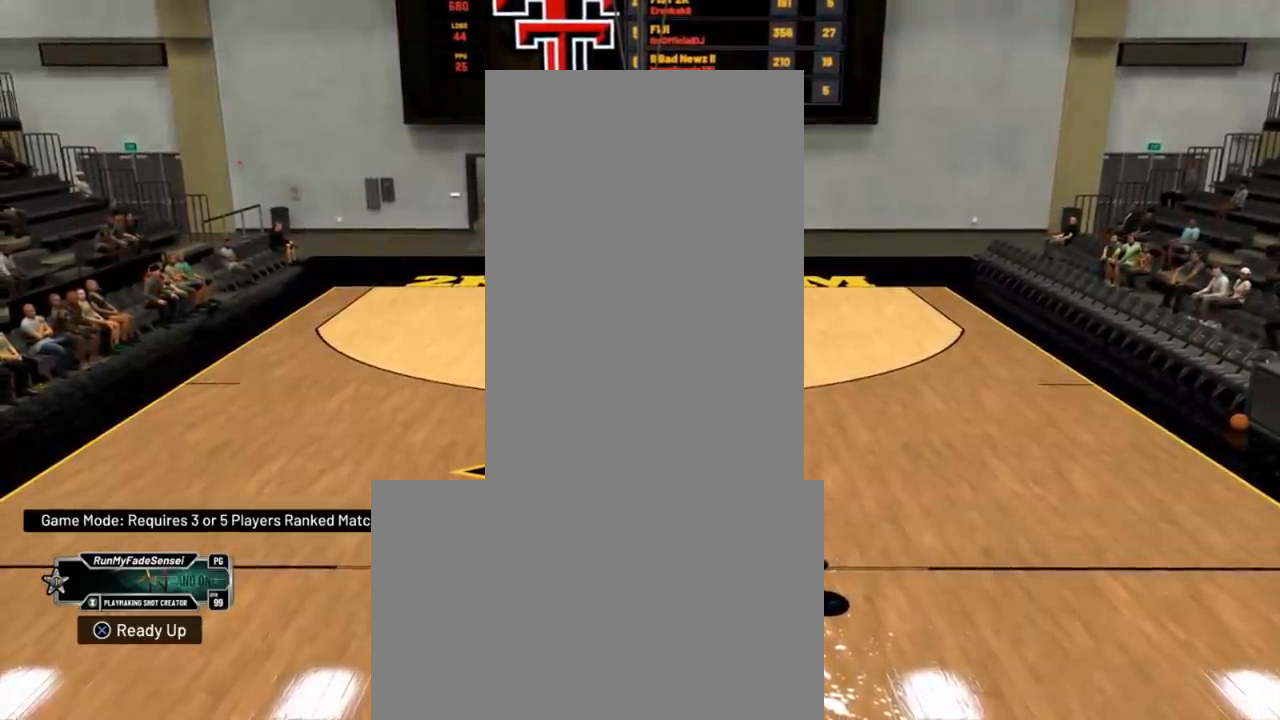
Gameplay with a controller (Xbox layout); each line is a JSON object with the inputs held at the frame after it. "events" lists button and stick changes between this image and that frame as [ms after this image, input, new state], when the widget could be followed in between.
{"buttons": ["R2"], "left_stick": "center", "right_stick": "center", "events": []}
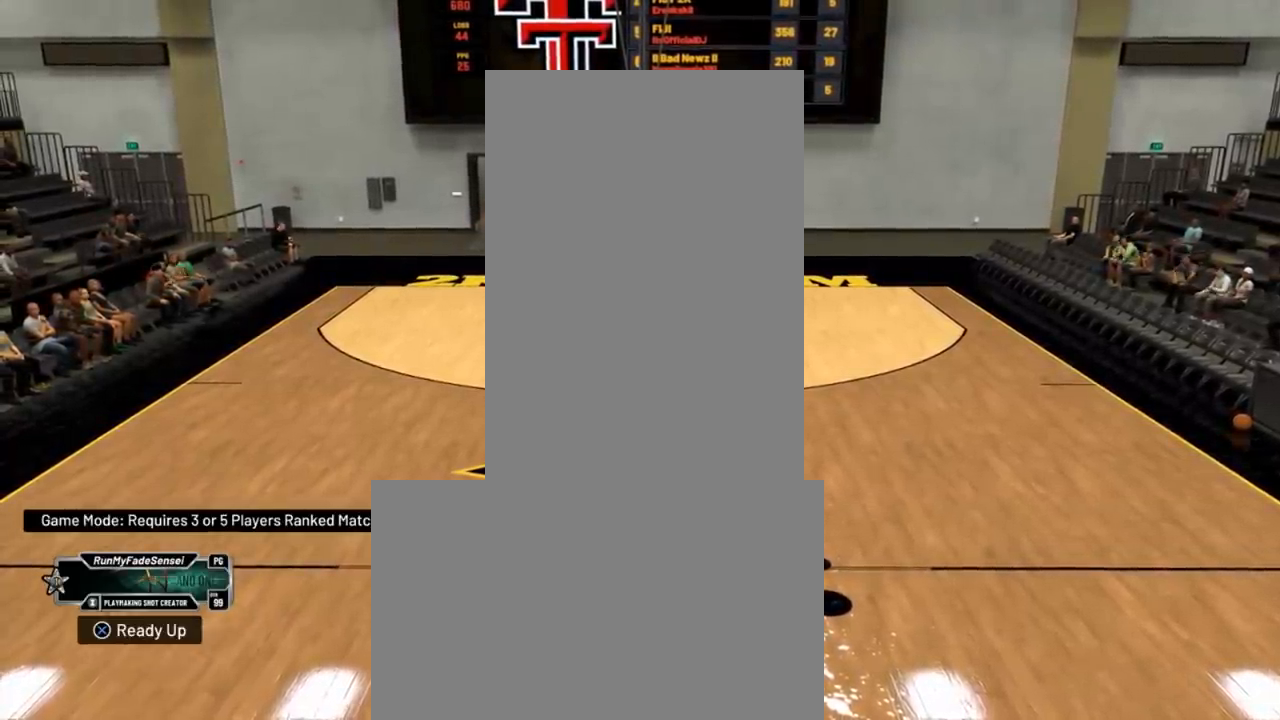
{"buttons": ["R2"], "left_stick": "center", "right_stick": "center", "events": []}
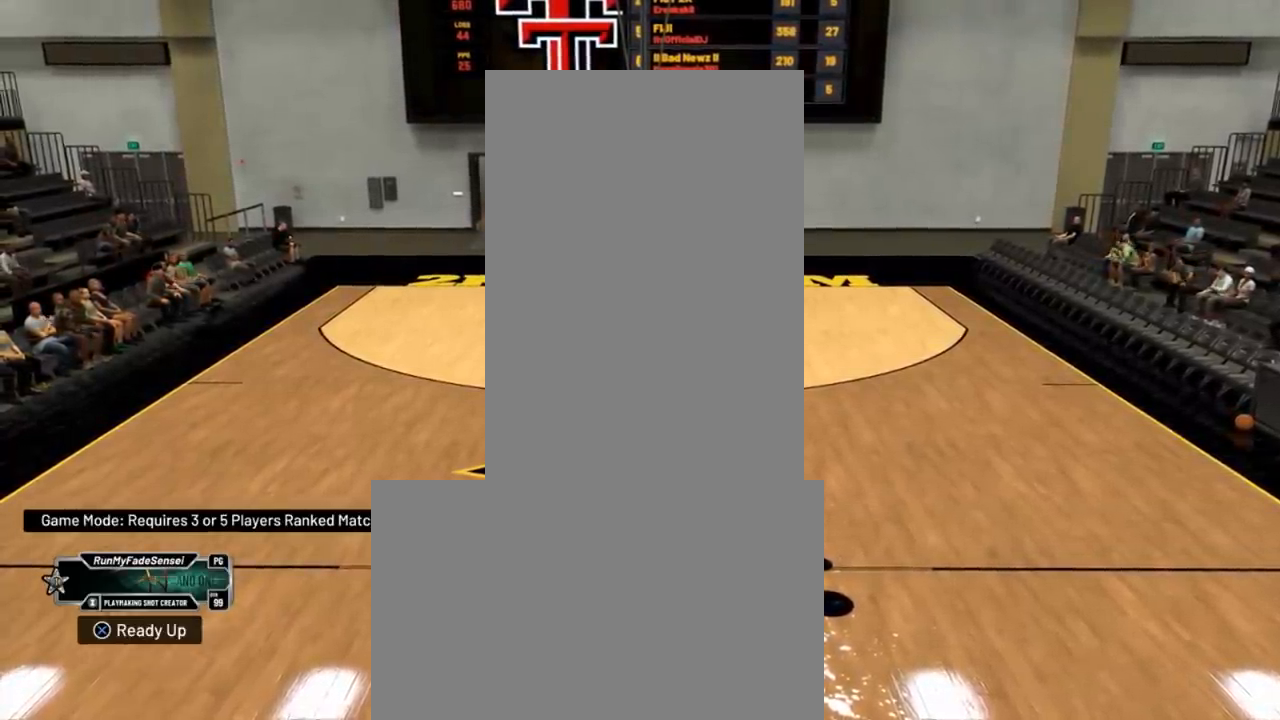
{"buttons": ["R2"], "left_stick": "center", "right_stick": "center", "events": []}
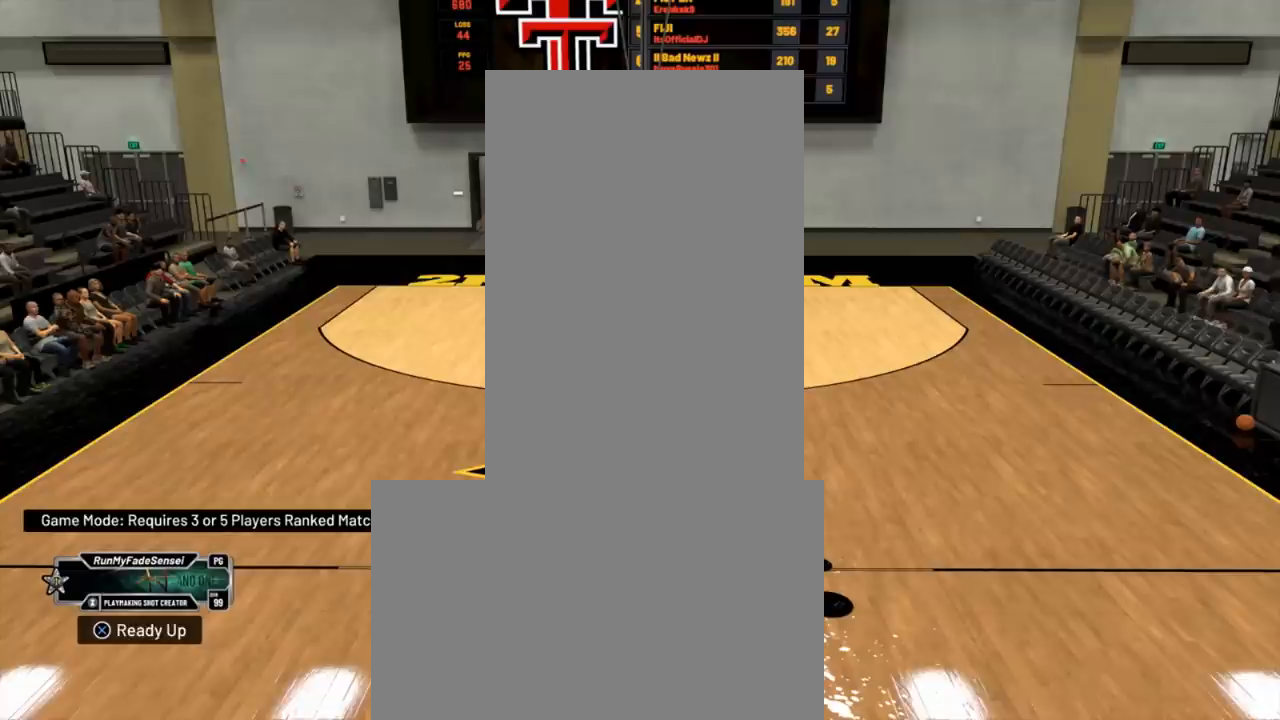
{"buttons": ["R2"], "left_stick": "center", "right_stick": "center", "events": []}
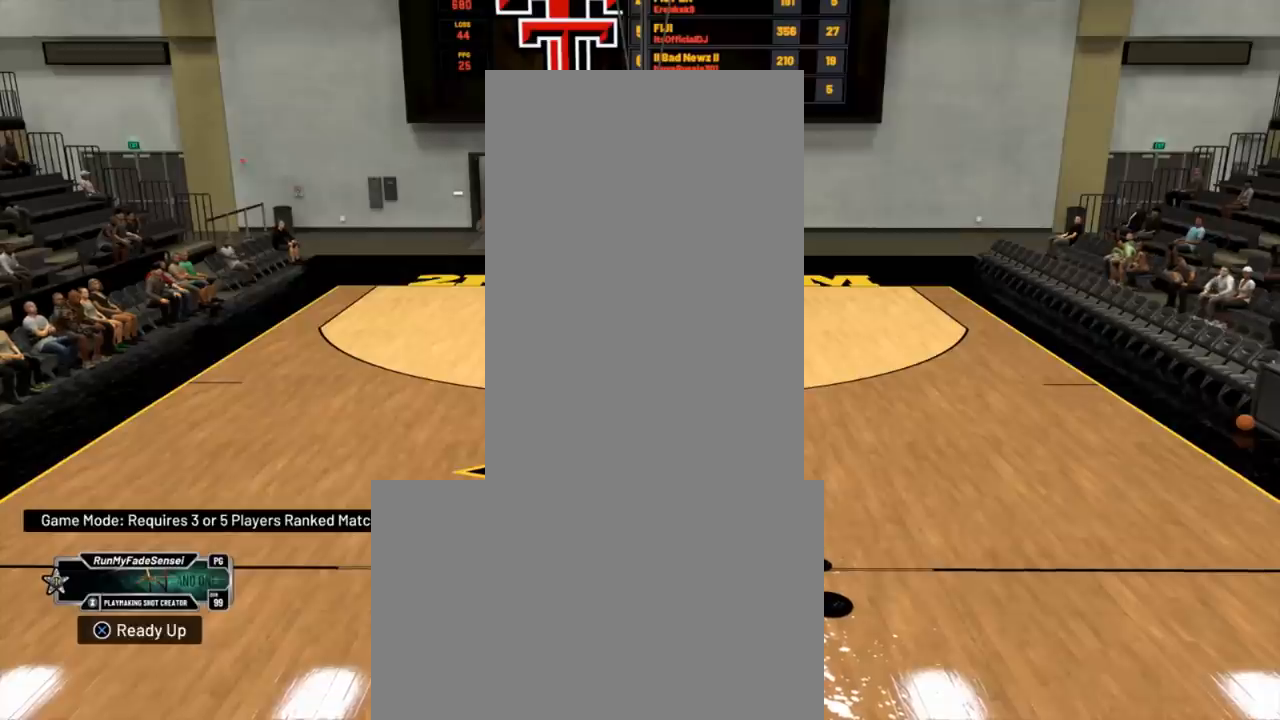
{"buttons": ["R2"], "left_stick": "center", "right_stick": "center", "events": []}
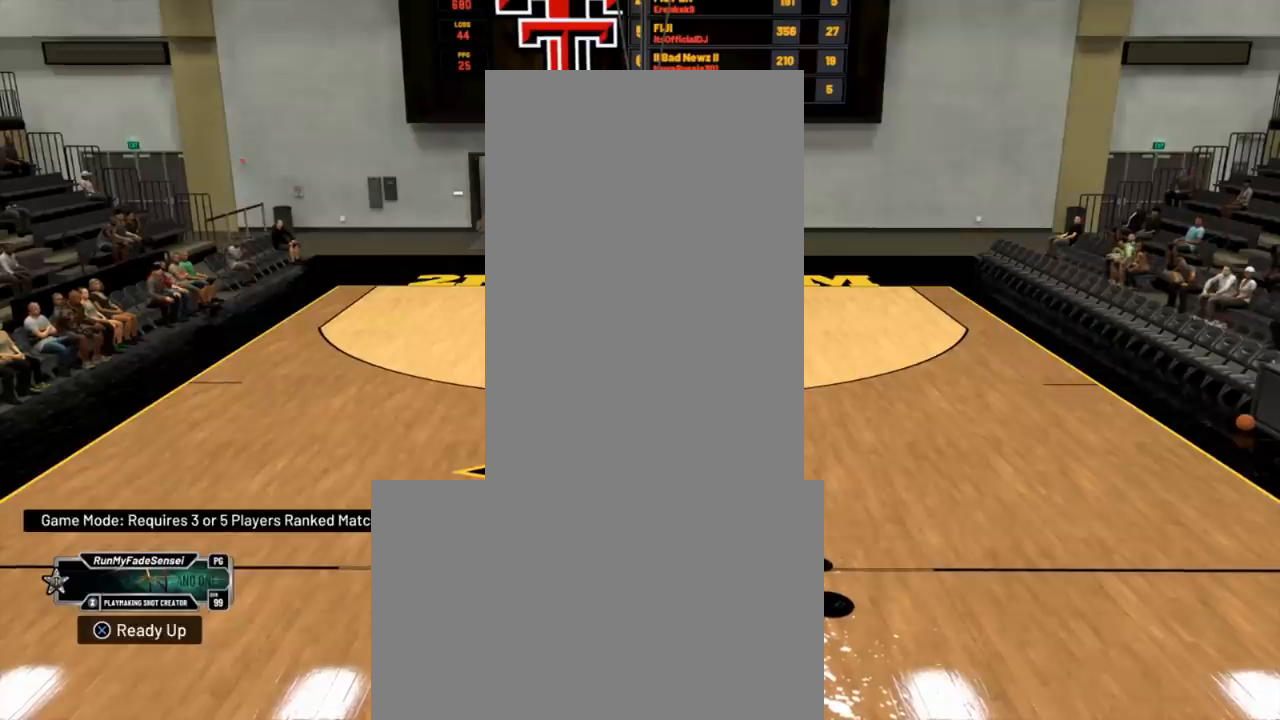
{"buttons": ["R2"], "left_stick": "center", "right_stick": "center", "events": []}
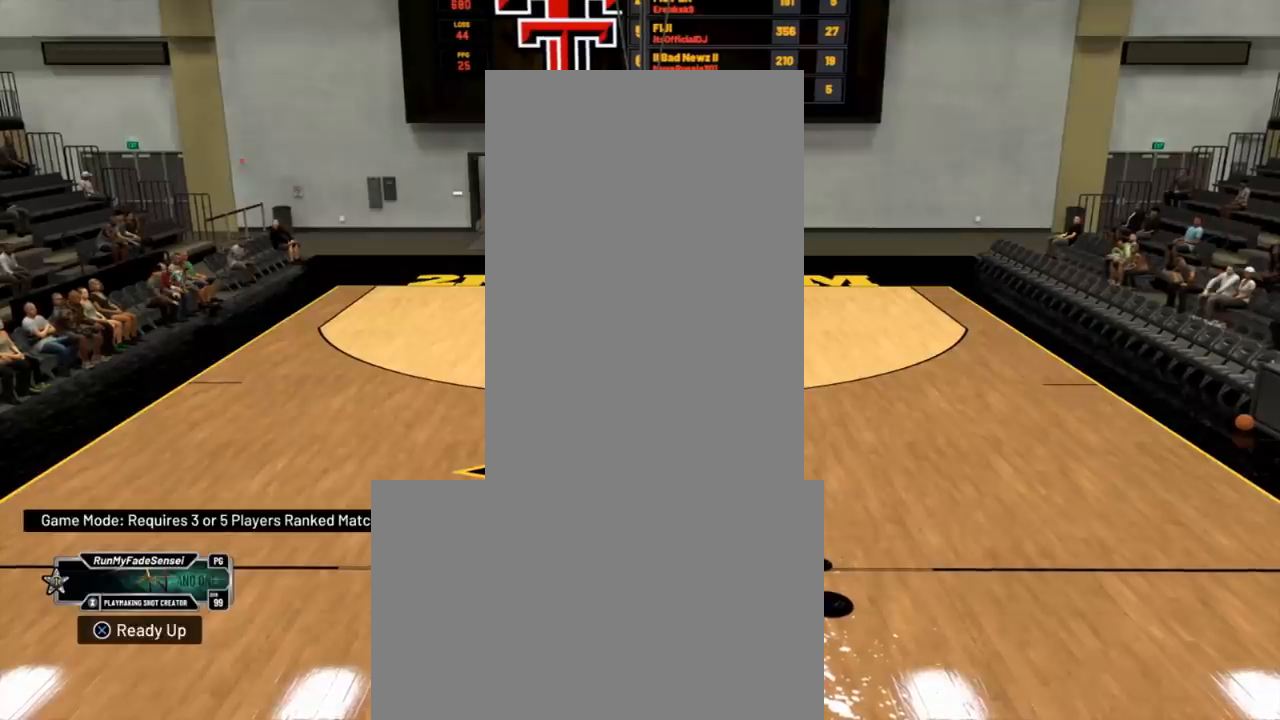
{"buttons": ["R2"], "left_stick": "center", "right_stick": "center", "events": []}
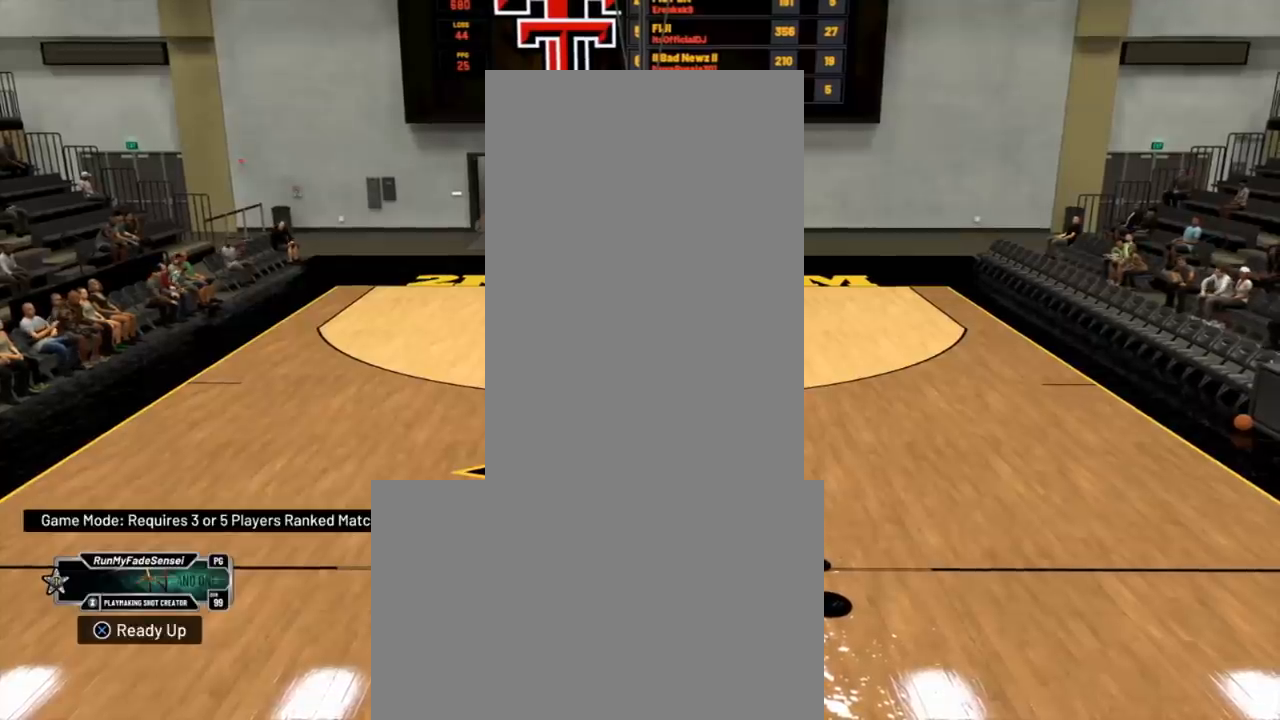
{"buttons": ["R2"], "left_stick": "center", "right_stick": "center", "events": []}
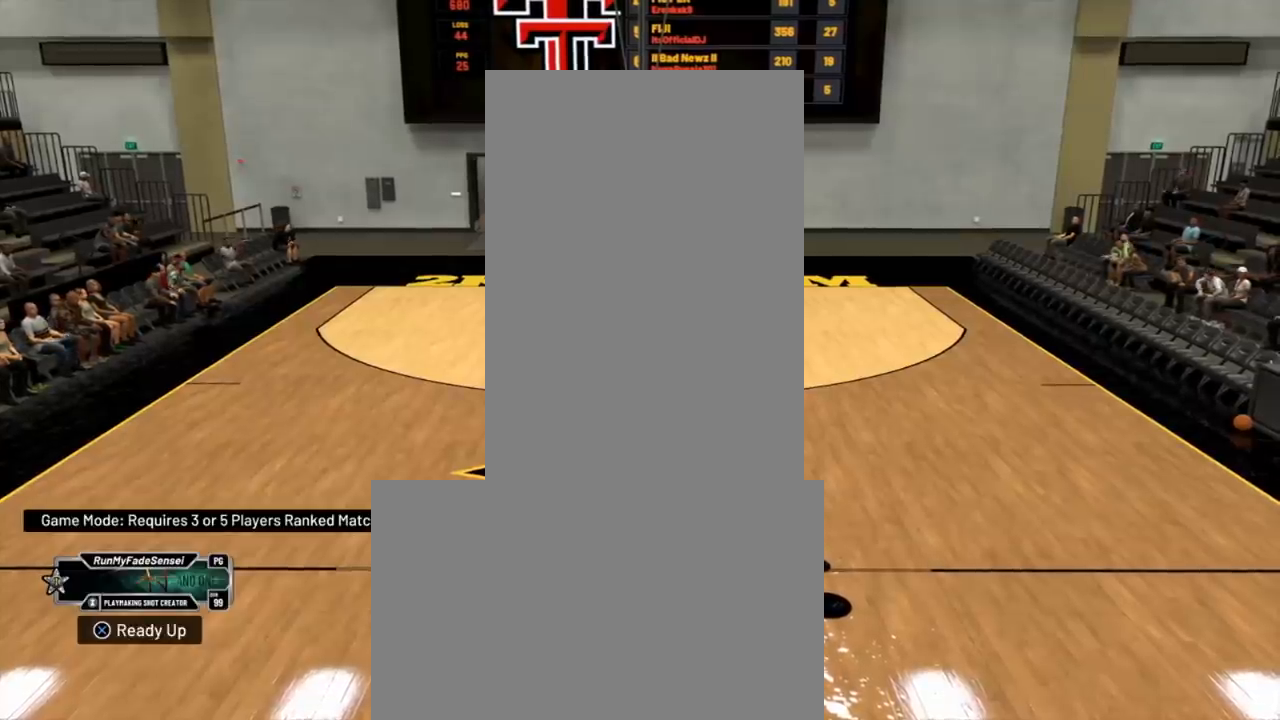
{"buttons": ["R2"], "left_stick": "center", "right_stick": "center", "events": []}
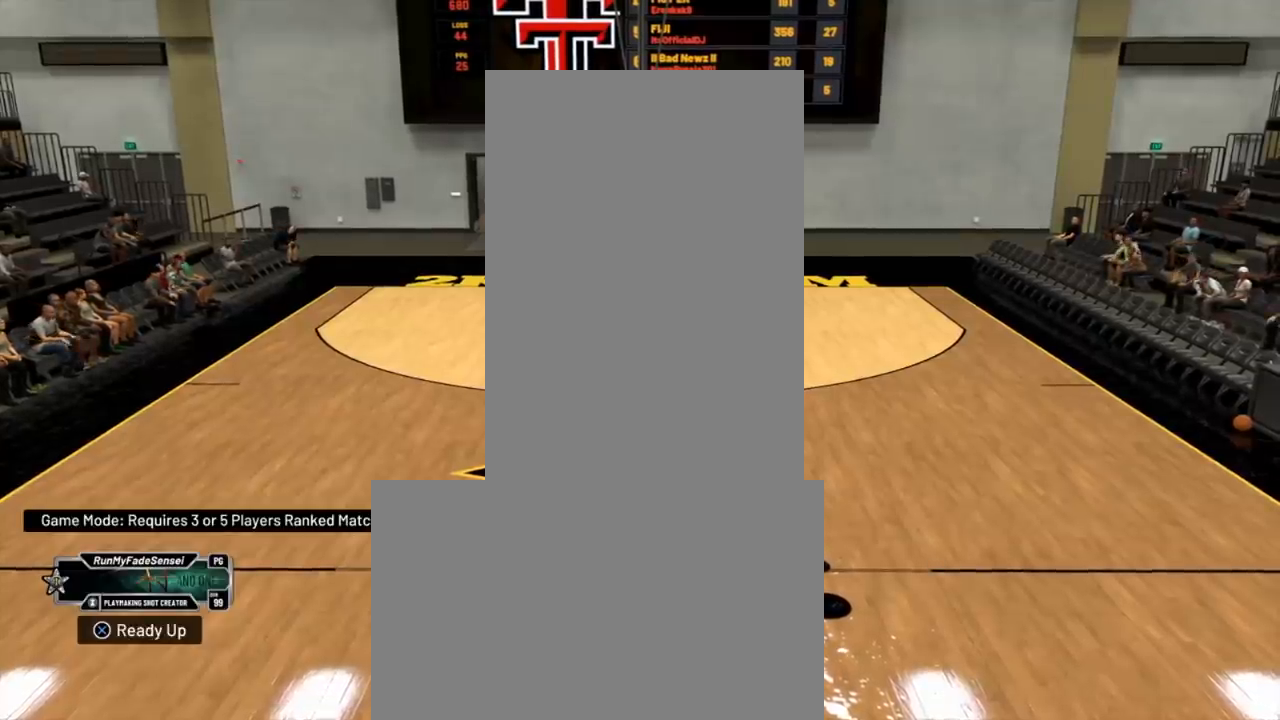
{"buttons": ["R2"], "left_stick": "center", "right_stick": "center", "events": []}
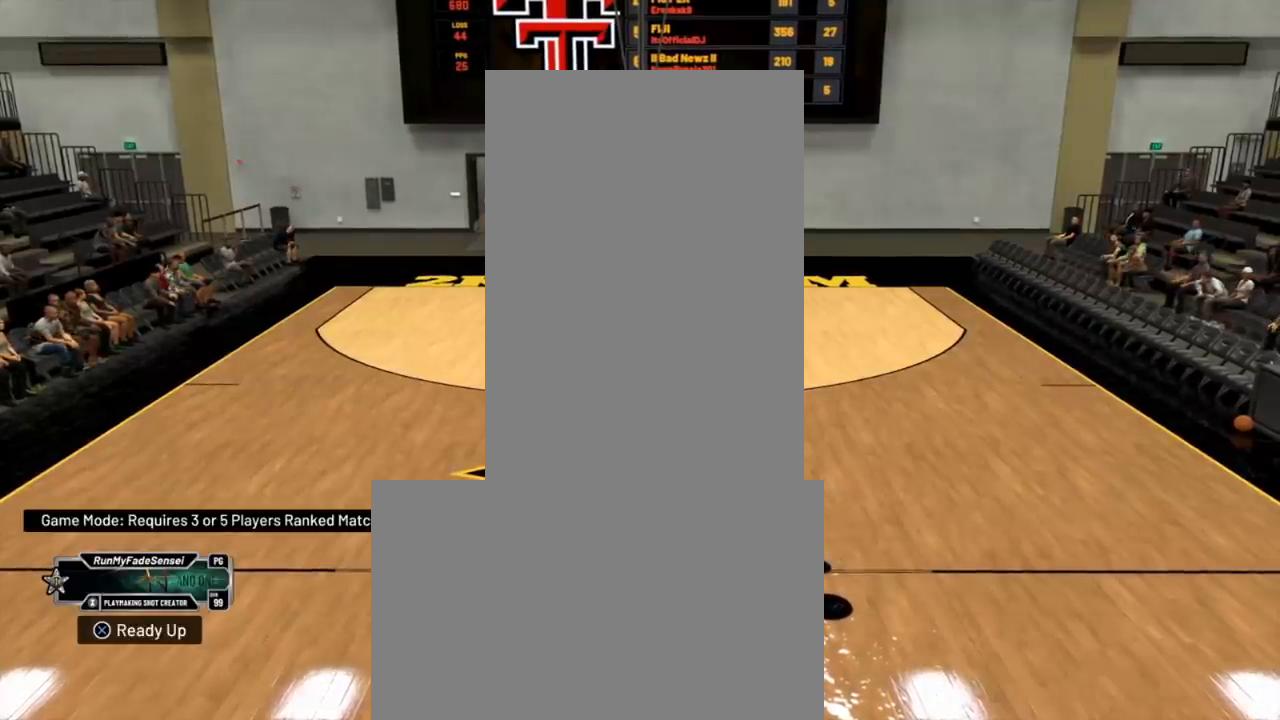
{"buttons": ["R2"], "left_stick": "center", "right_stick": "center", "events": []}
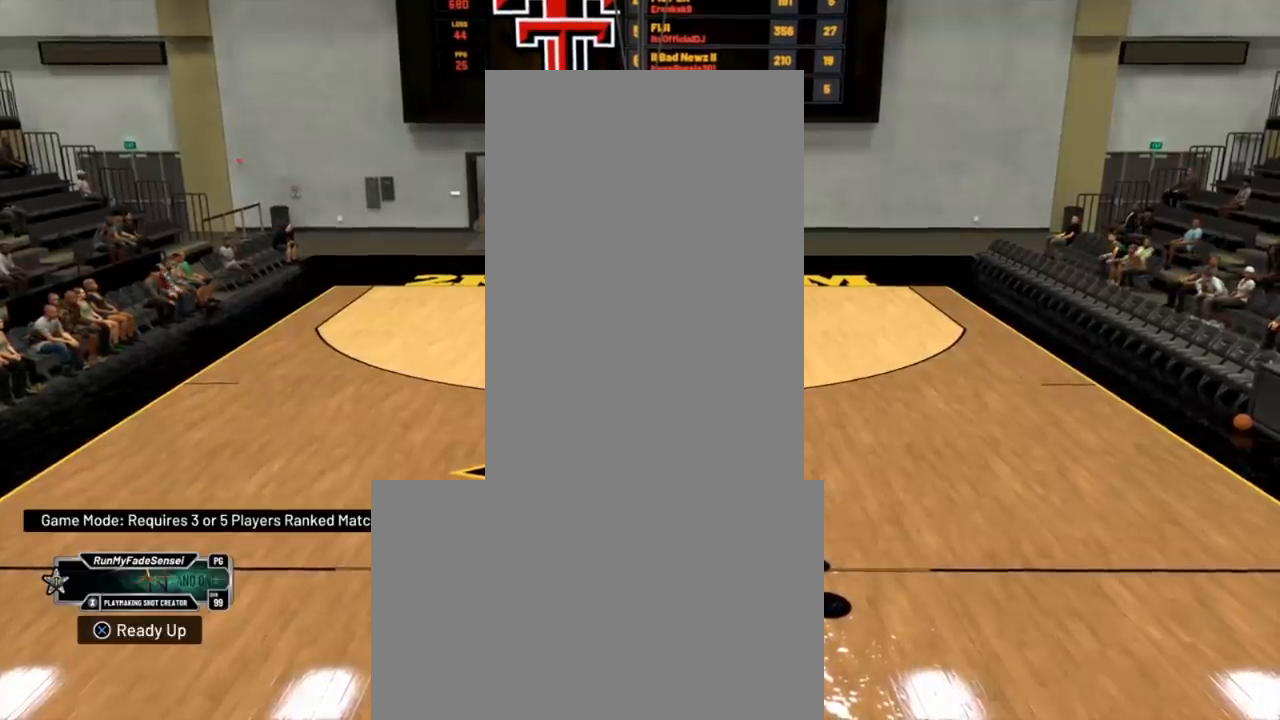
{"buttons": ["R2"], "left_stick": "center", "right_stick": "center", "events": []}
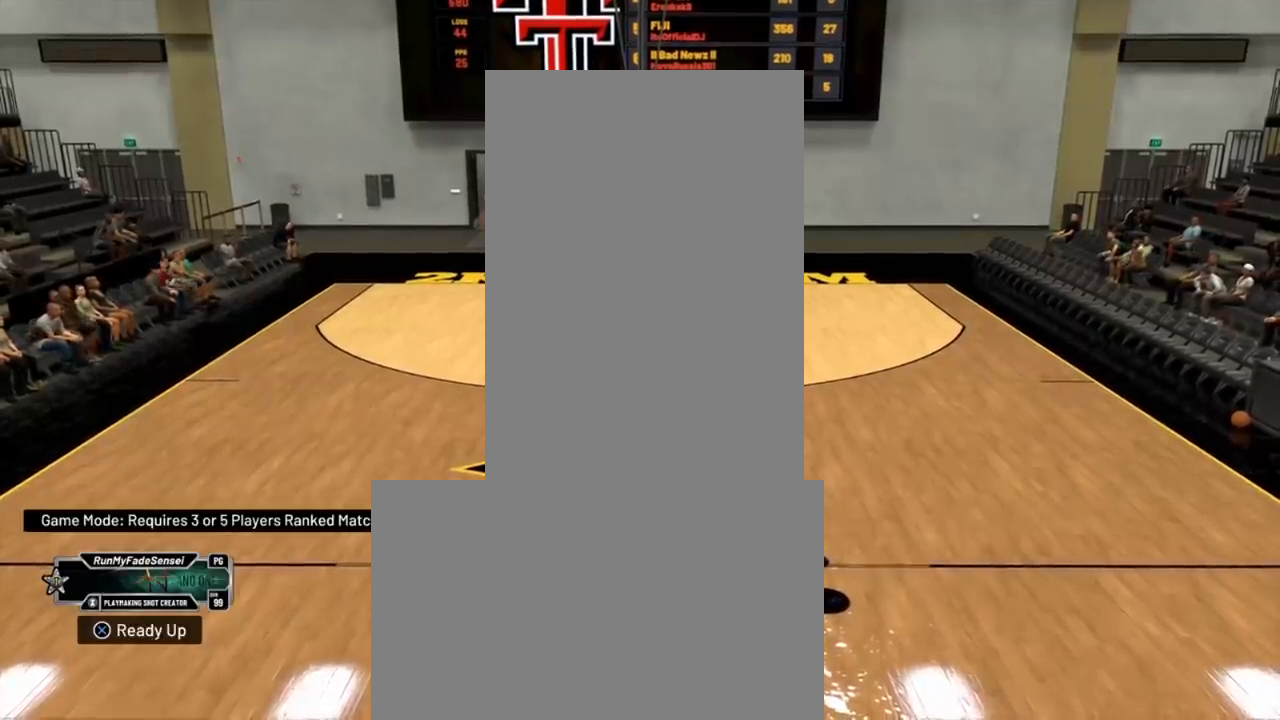
{"buttons": ["R2"], "left_stick": "center", "right_stick": "center", "events": []}
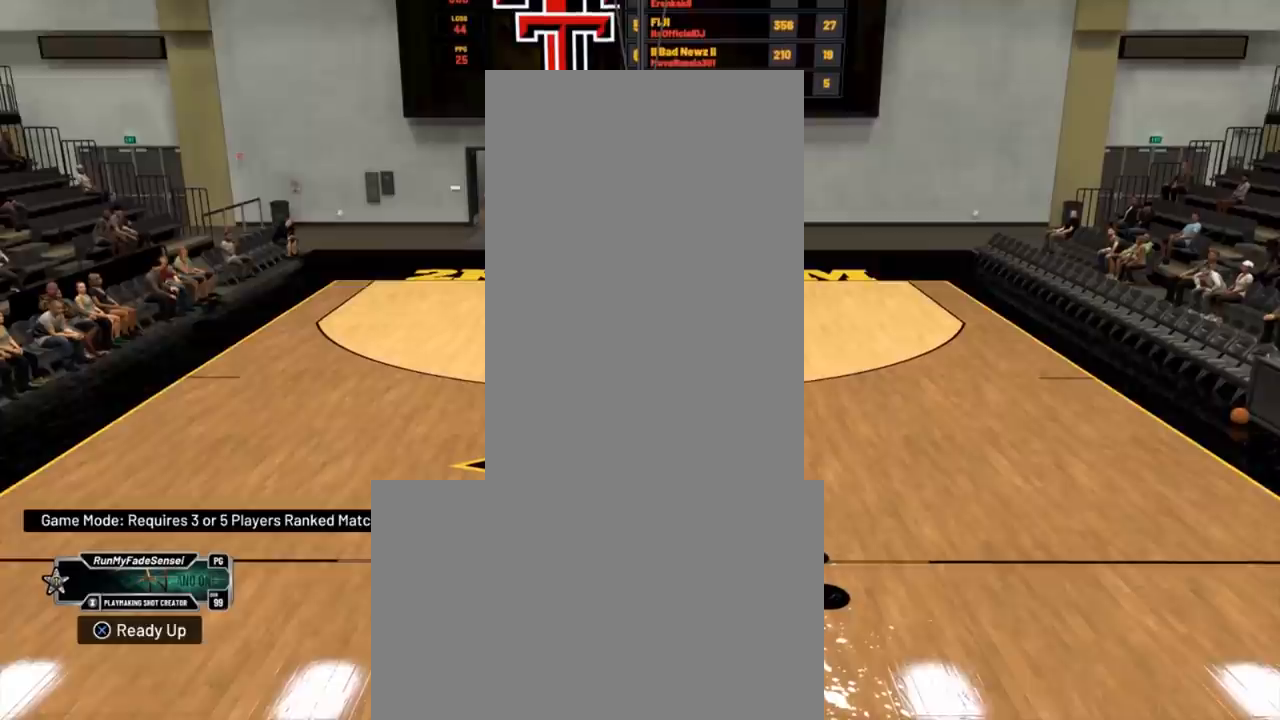
{"buttons": ["R2"], "left_stick": "center", "right_stick": "center", "events": []}
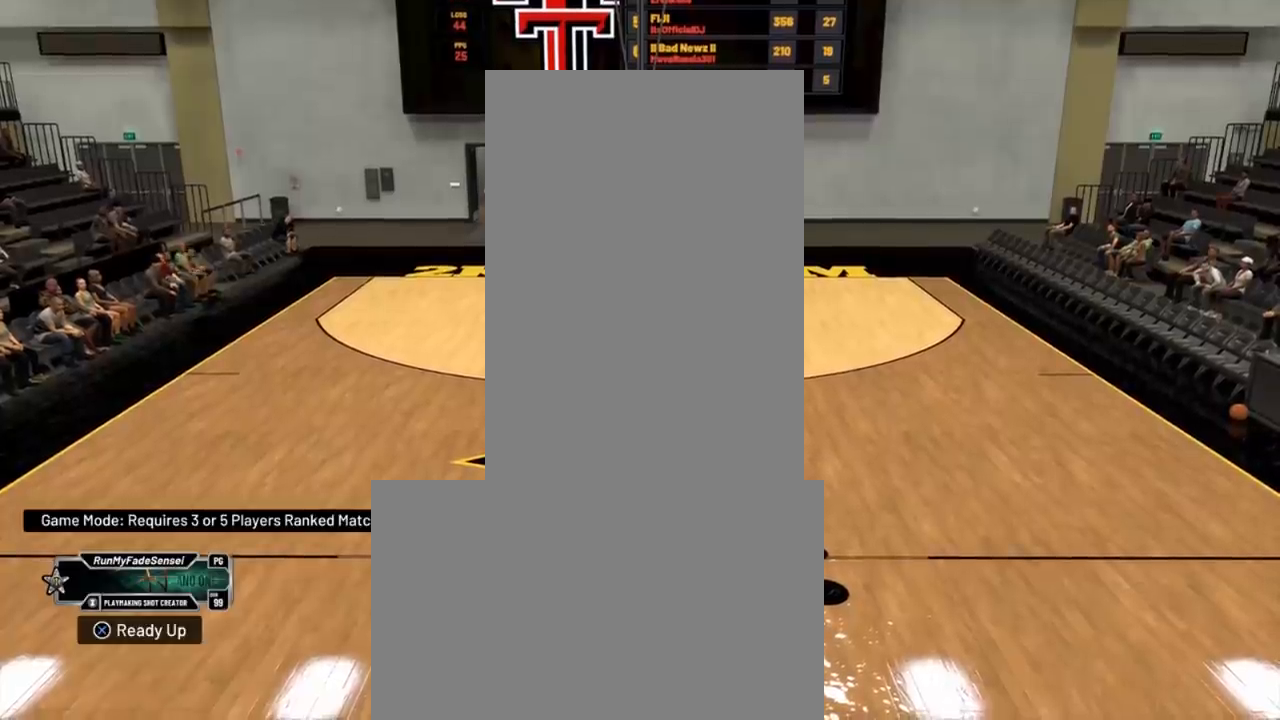
{"buttons": ["R2"], "left_stick": "center", "right_stick": "center", "events": []}
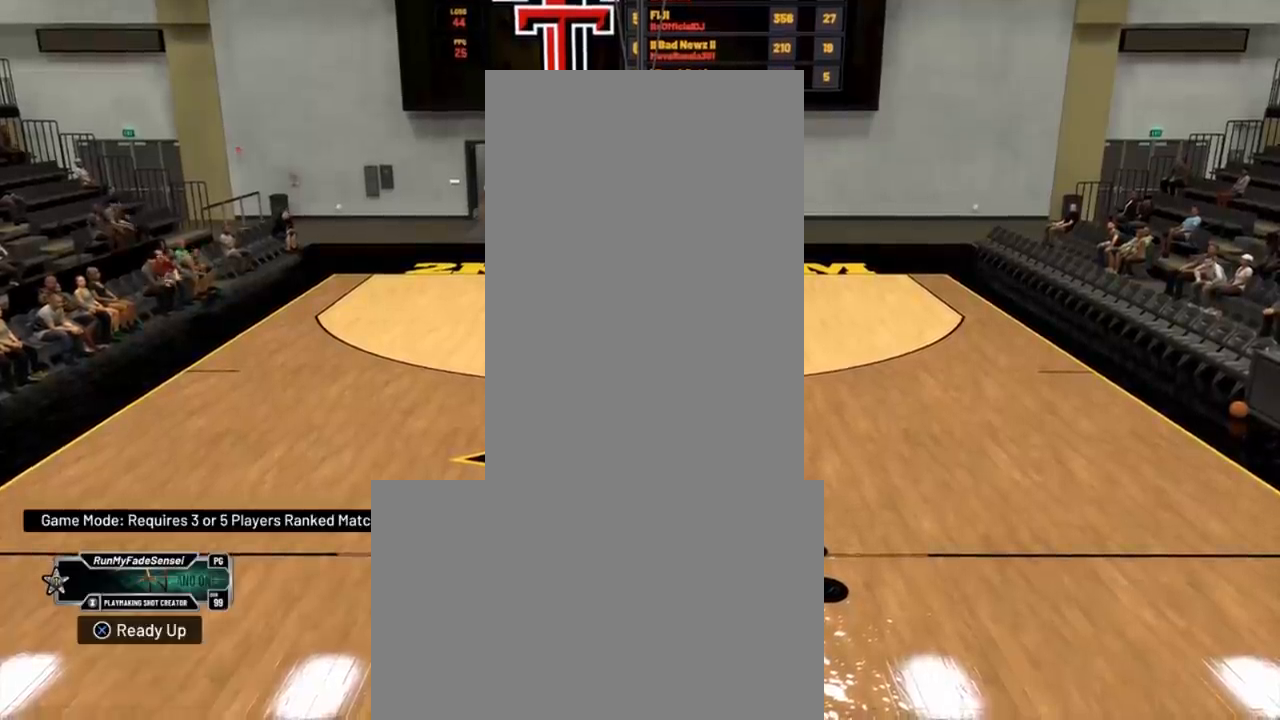
{"buttons": ["R2"], "left_stick": "center", "right_stick": "center", "events": []}
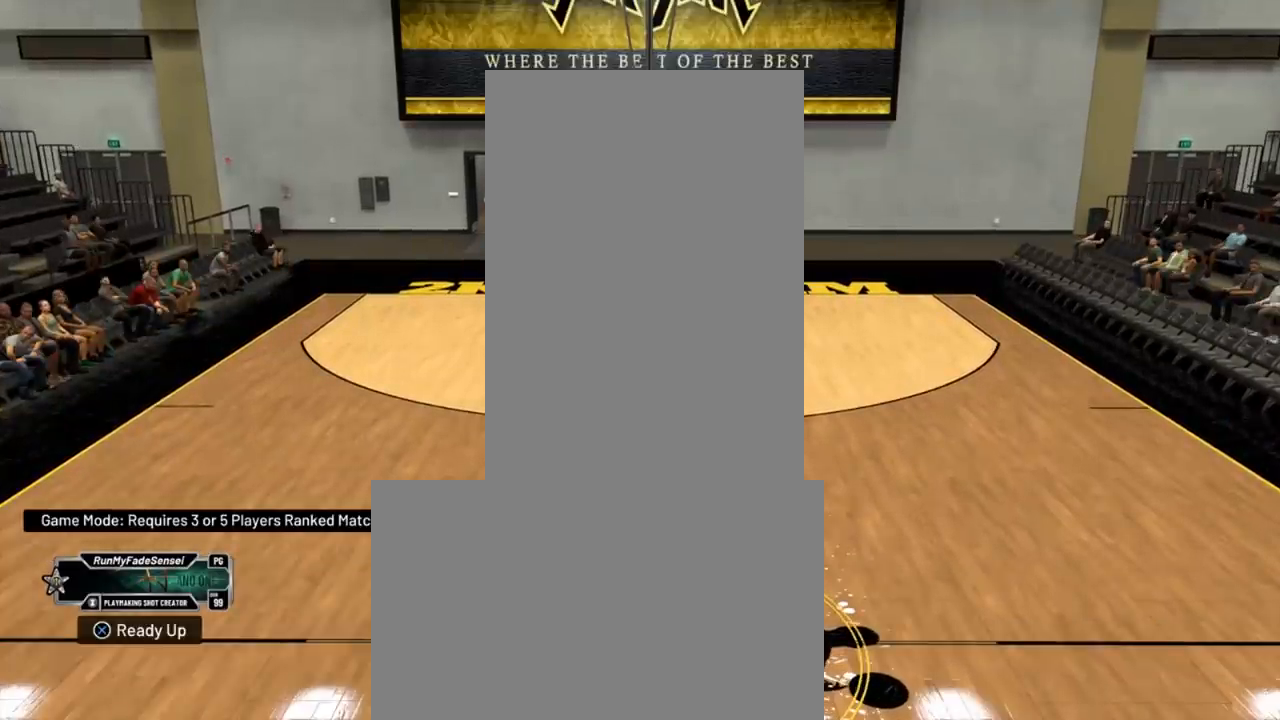
{"buttons": ["R2"], "left_stick": "down", "right_stick": "center", "events": [[450, "left_stick", "down"]]}
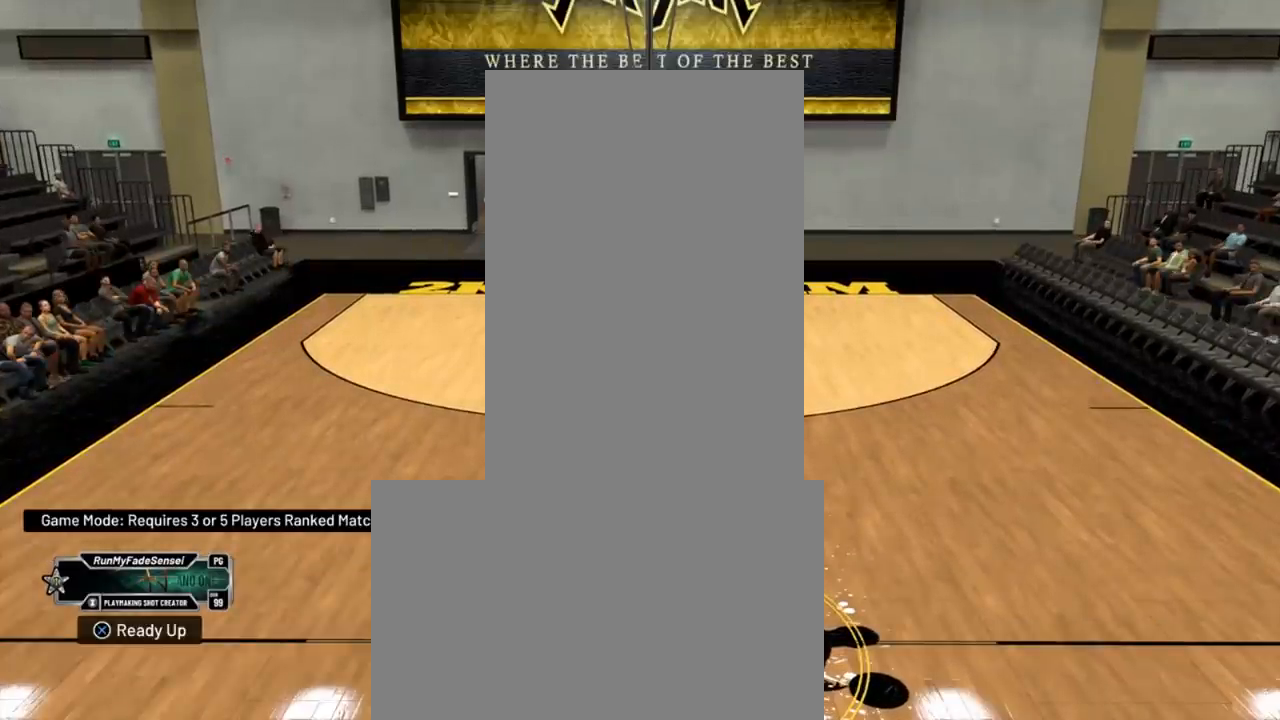
{"buttons": ["R2"], "left_stick": "down", "right_stick": "center", "events": []}
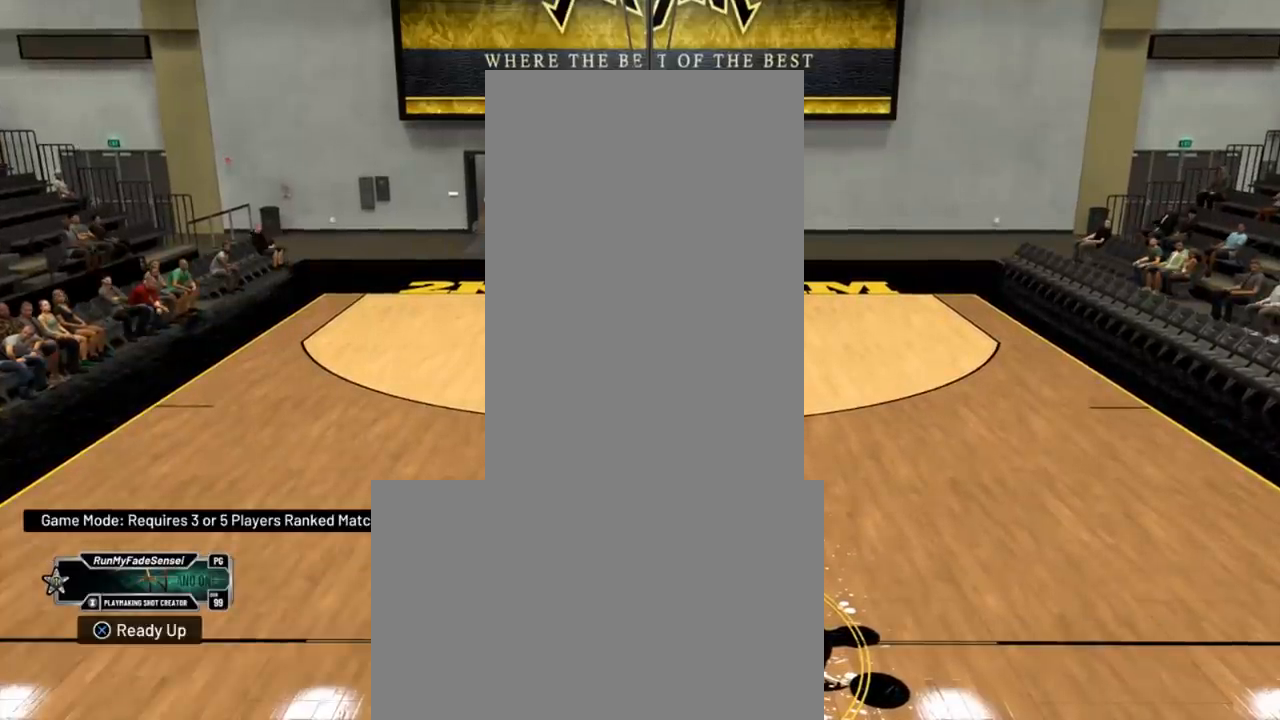
{"buttons": ["R2"], "left_stick": "down", "right_stick": "center", "events": []}
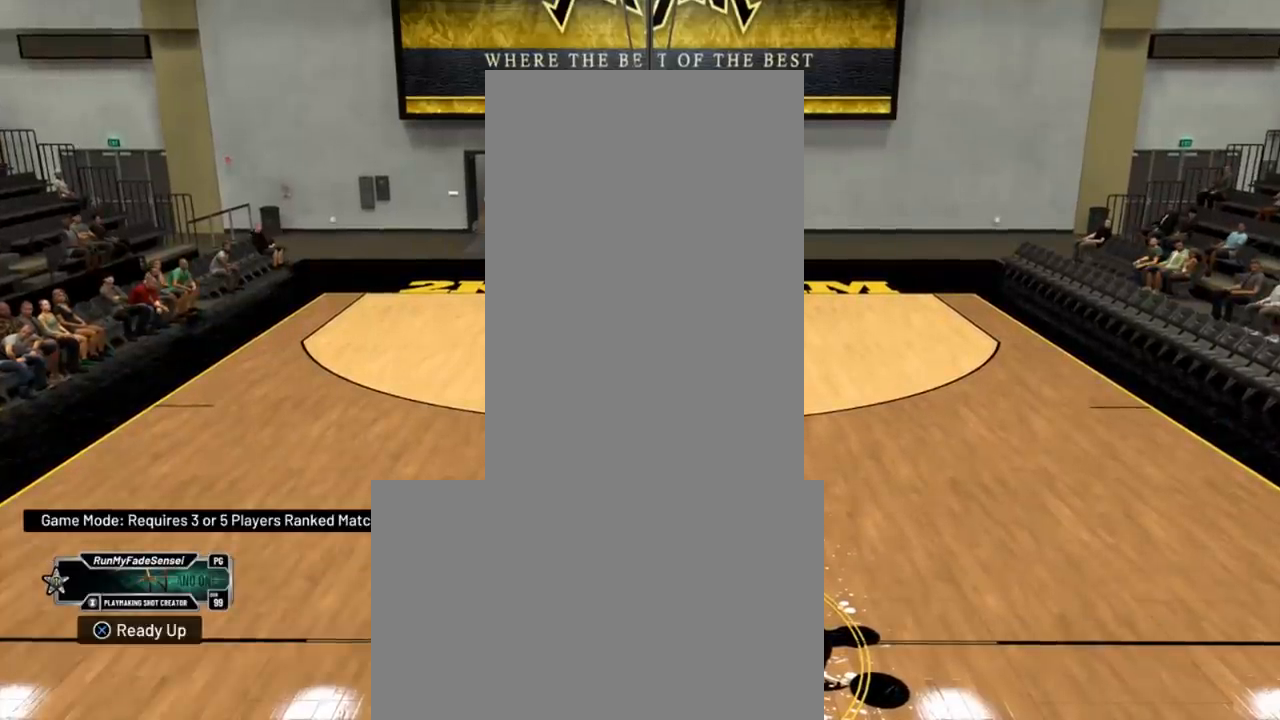
{"buttons": ["R2"], "left_stick": "down", "right_stick": "center", "events": []}
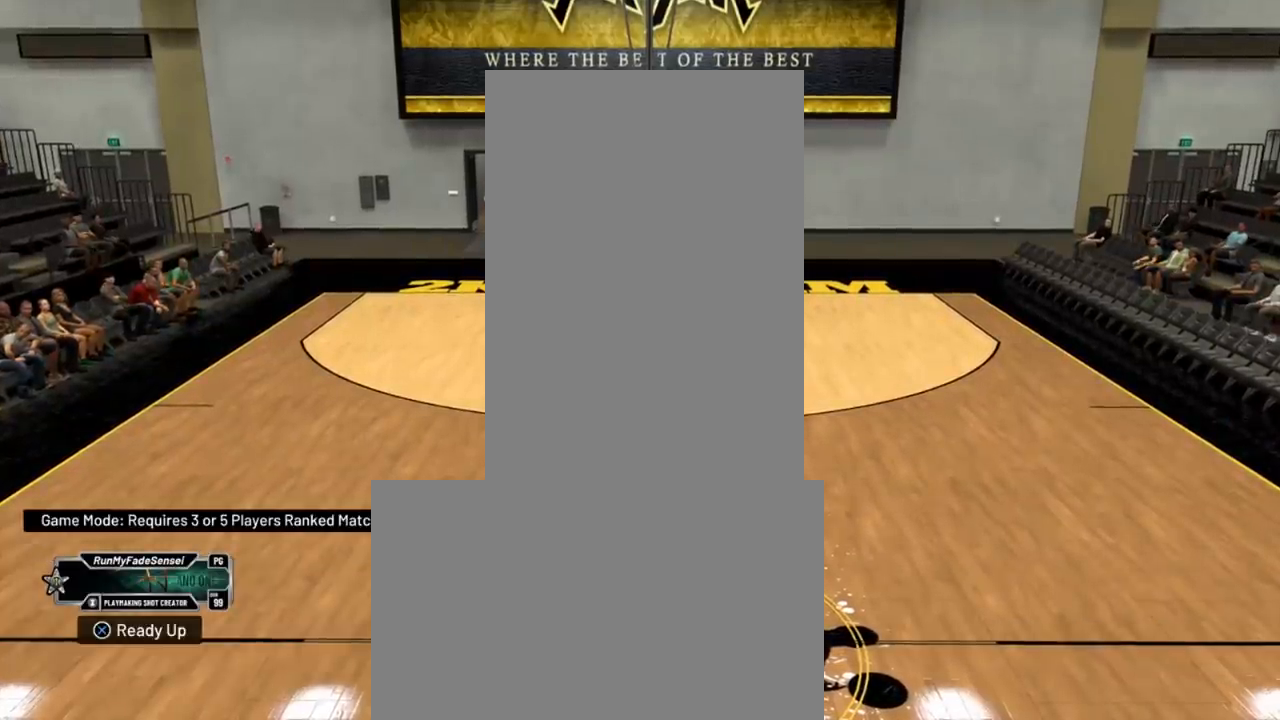
{"buttons": ["R2"], "left_stick": "down", "right_stick": "center", "events": []}
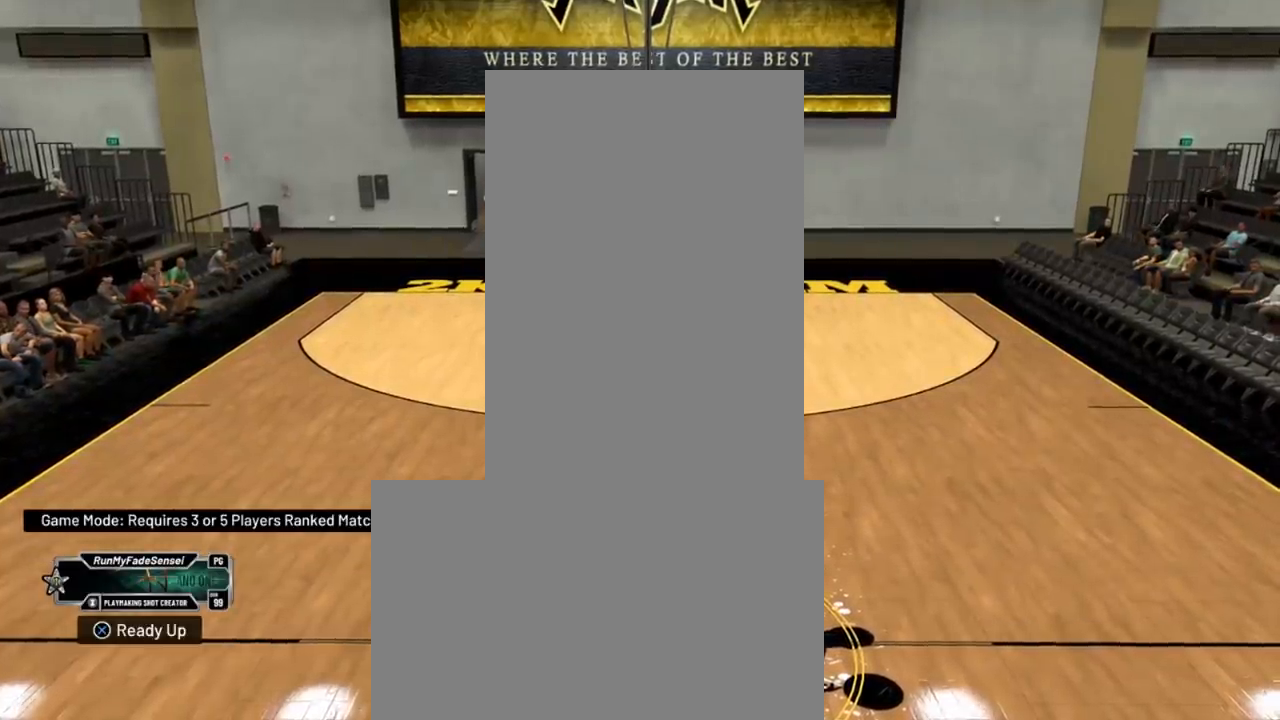
{"buttons": ["R2"], "left_stick": "up-right", "right_stick": "center", "events": [[51, "left_stick", "down-right"], [267, "left_stick", "right"], [484, "left_stick", "up-right"]]}
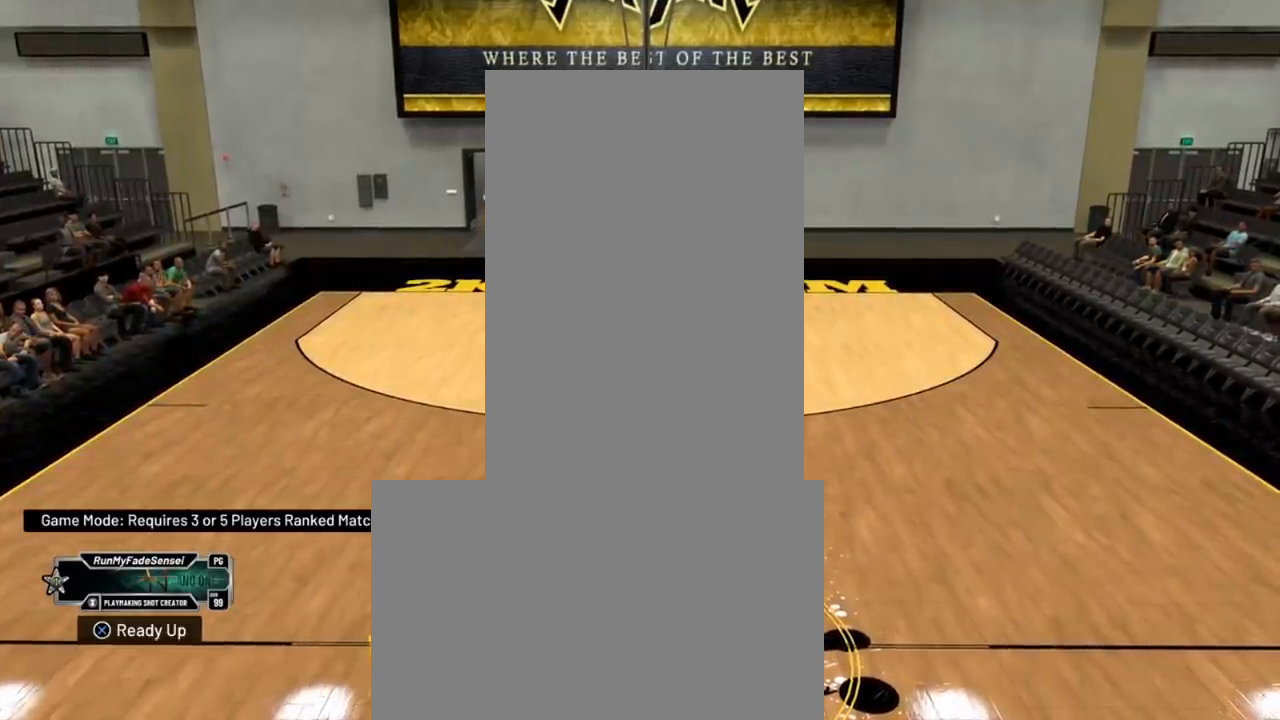
{"buttons": ["R2"], "left_stick": "up-right", "right_stick": "center", "events": []}
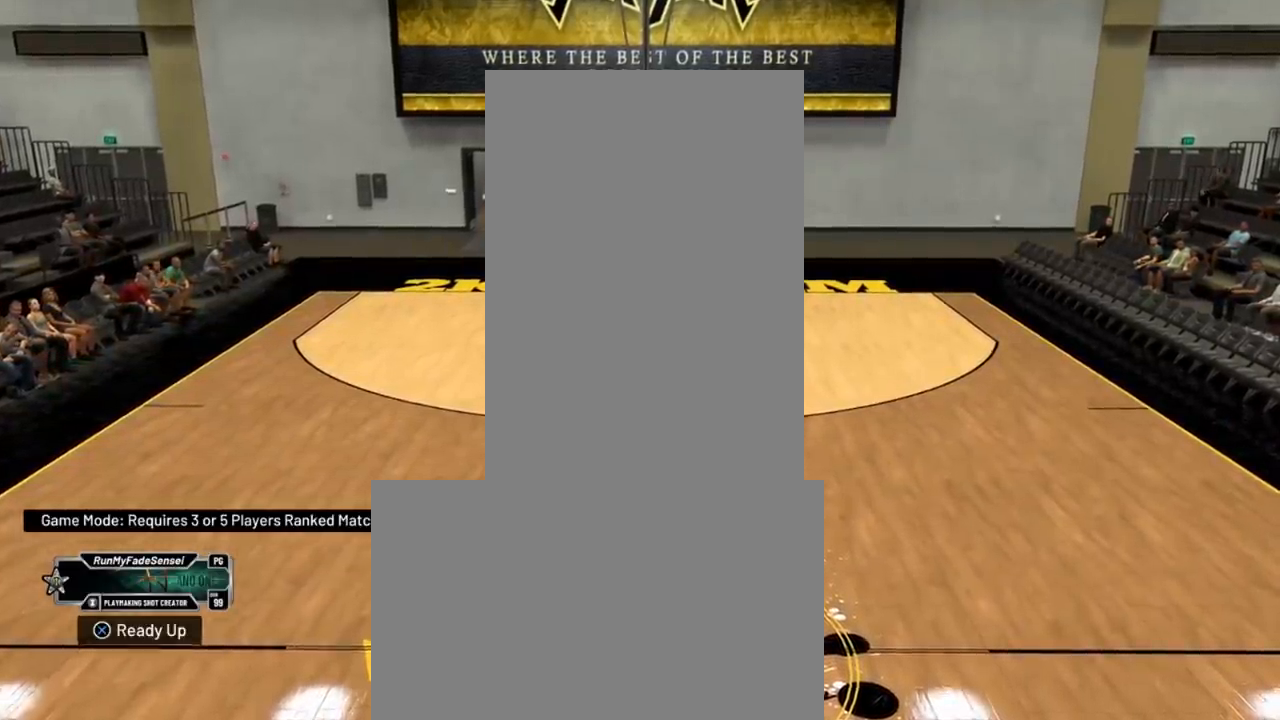
{"buttons": ["R2"], "left_stick": "up", "right_stick": "center", "events": [[201, "left_stick", "up"]]}
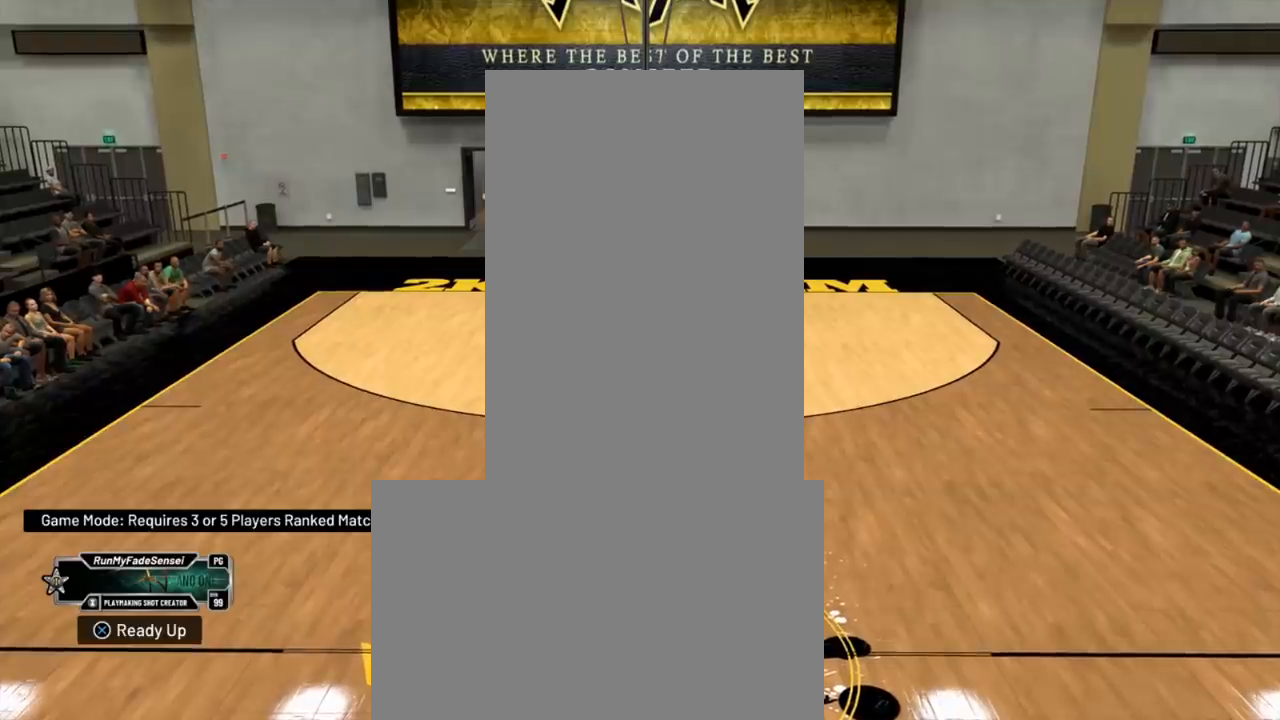
{"buttons": ["R2"], "left_stick": "up", "right_stick": "center", "events": []}
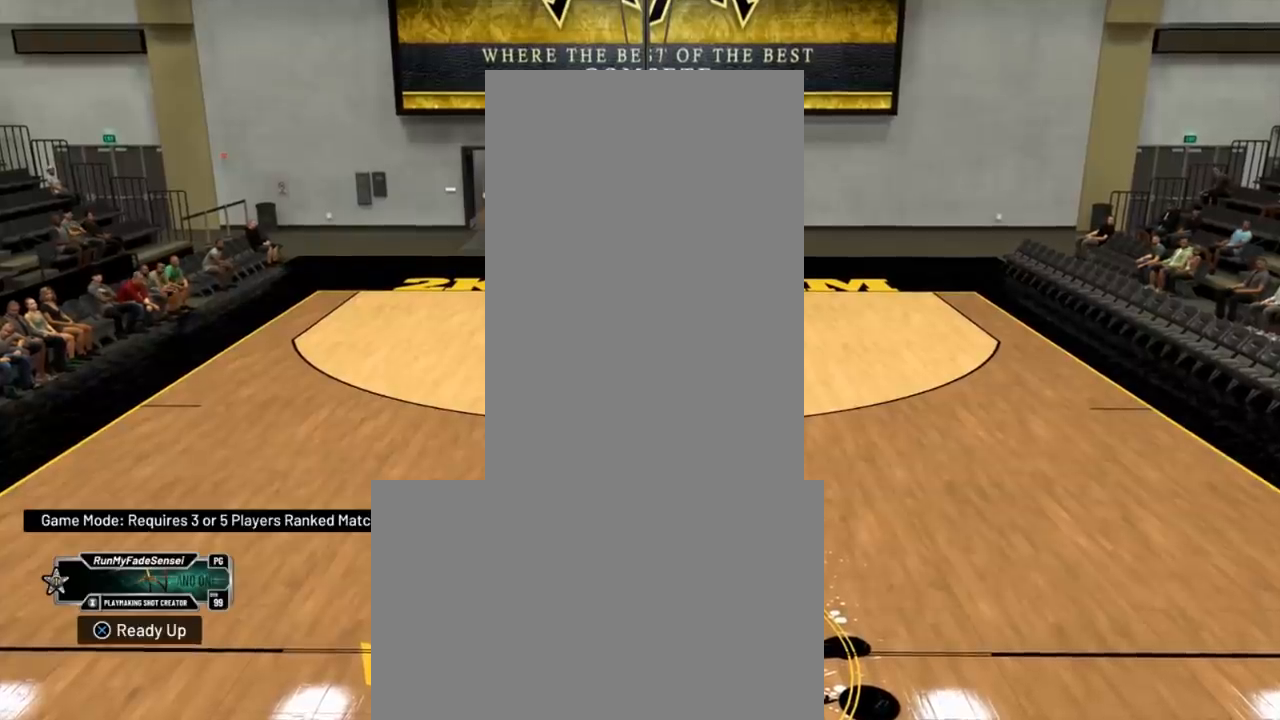
{"buttons": ["R2"], "left_stick": "up", "right_stick": "center", "events": []}
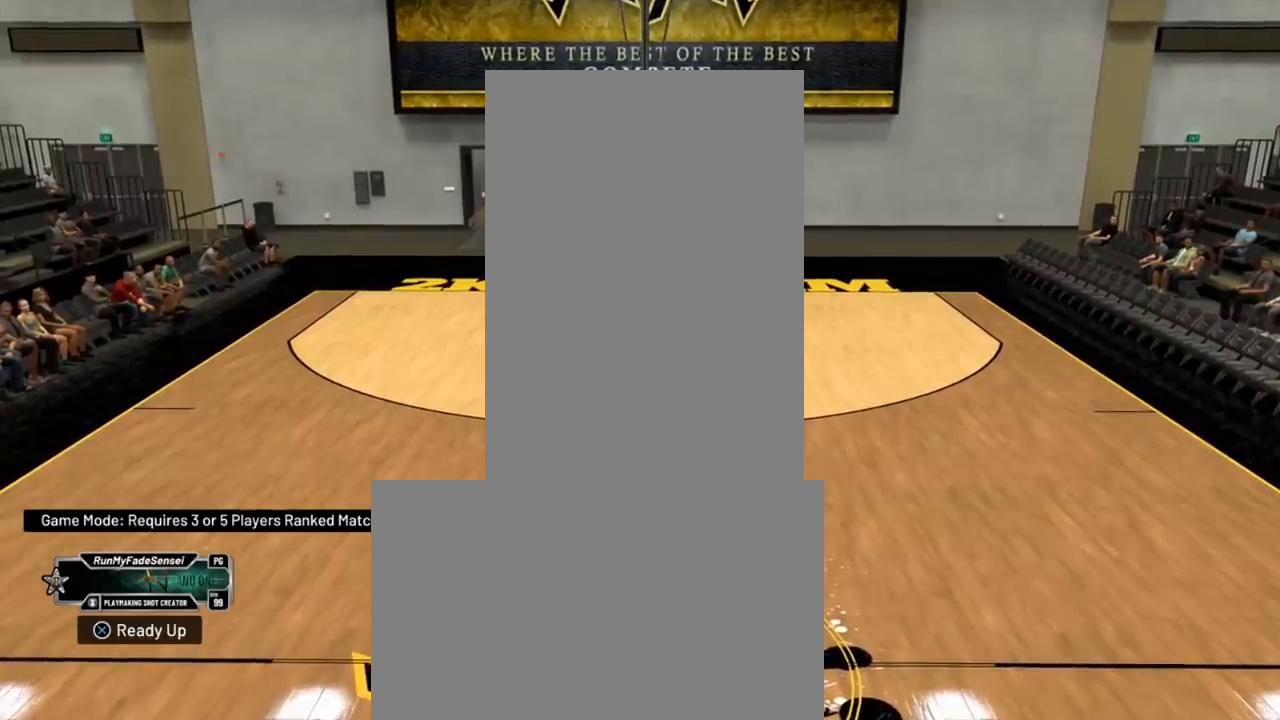
{"buttons": ["R2"], "left_stick": "up", "right_stick": "center", "events": []}
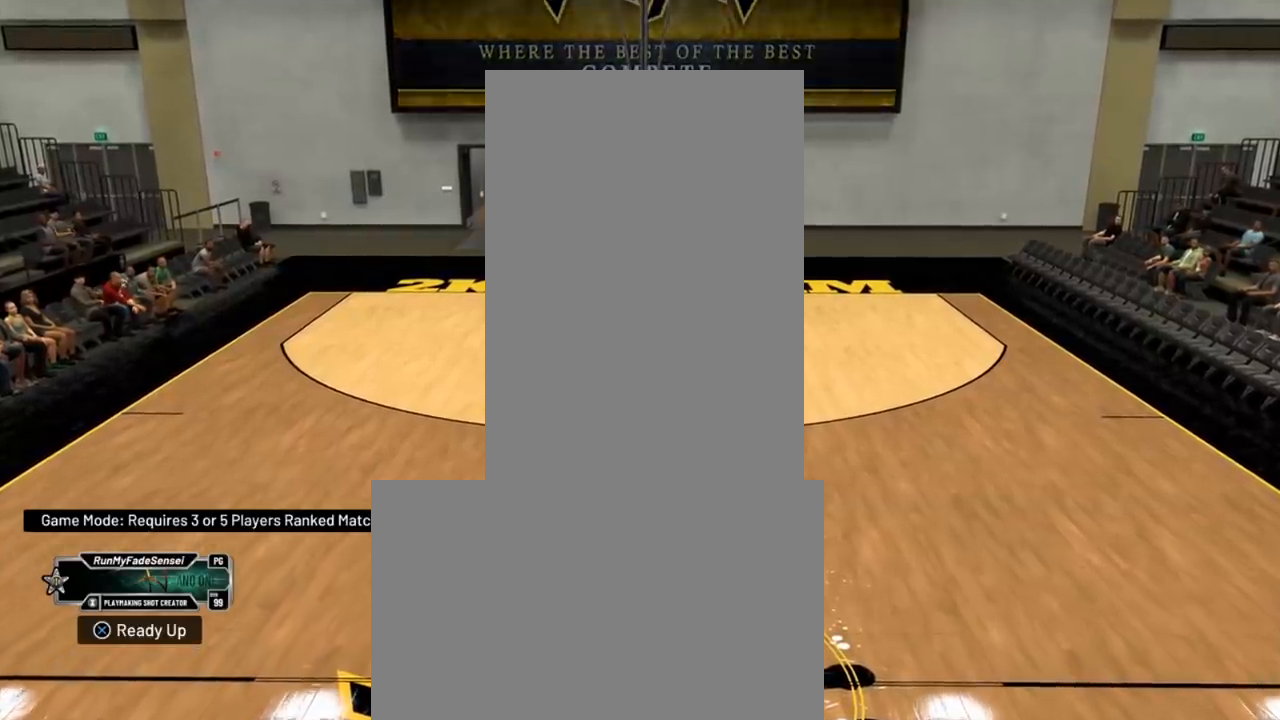
{"buttons": ["R2"], "left_stick": "center", "right_stick": "center", "events": [[251, "left_stick", "center"]]}